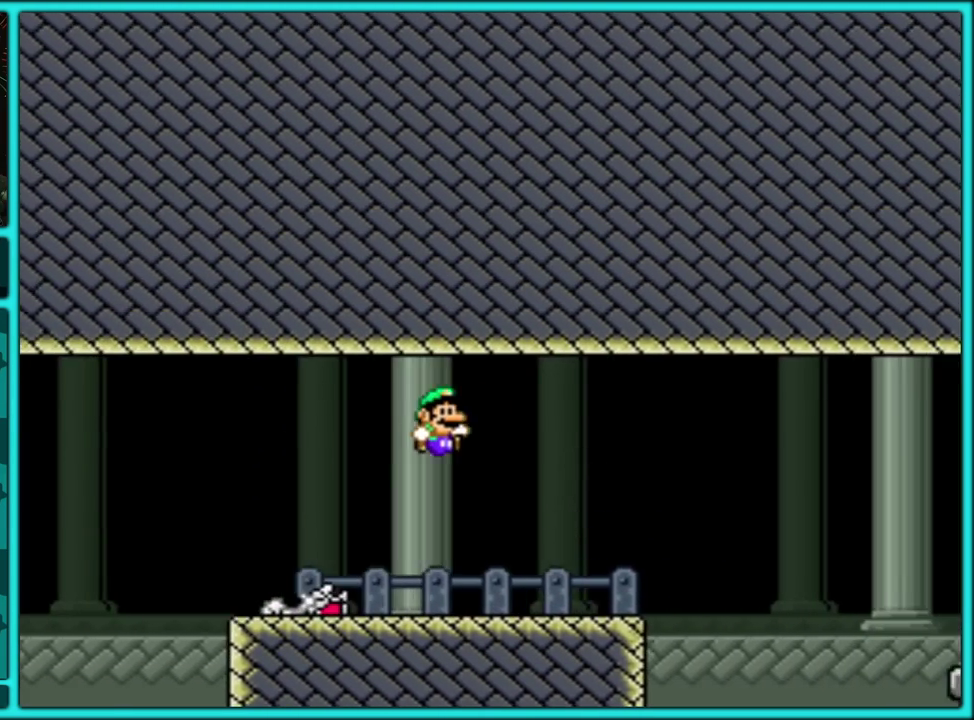
Gameplay with a controller (Nintendo layout); each line is a JSON object with the inputs held at the frame after it. "events" lists button and stick changes between this image and that frame as [ms after this image, input, new state], when the widget could be followed in between. Not read: L3 R3.
{"buttons": ["B", "Y", "DPAD_RIGHT"], "events": [[233, "B", "down"]]}
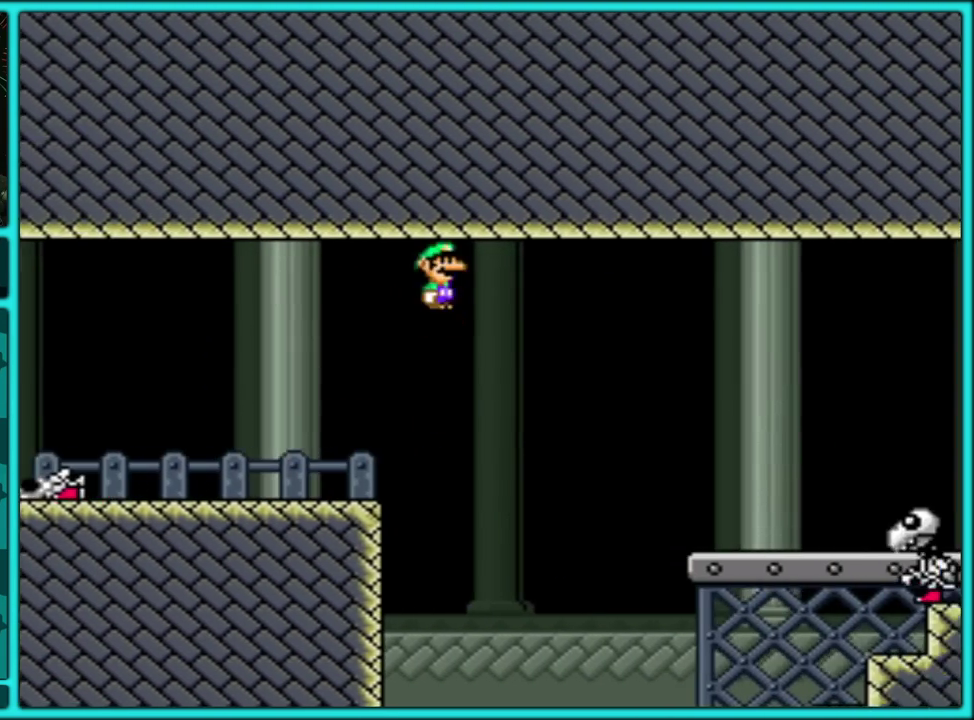
{"buttons": ["Y", "DPAD_RIGHT"], "events": [[500, "B", "up"]]}
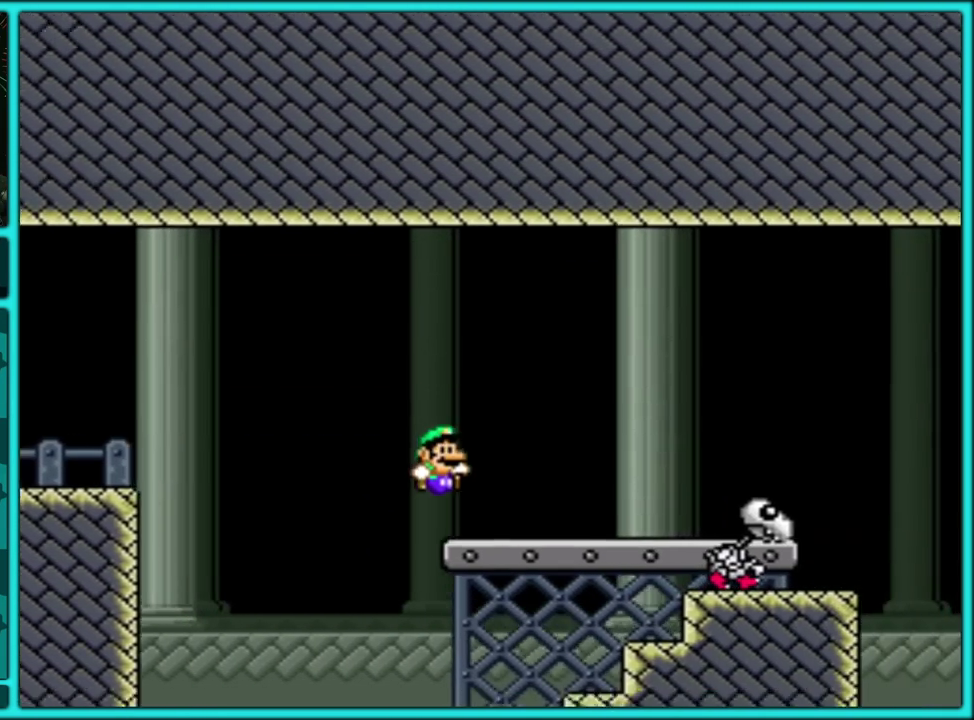
{"buttons": ["B", "Y", "DPAD_RIGHT"], "events": [[417, "B", "down"]]}
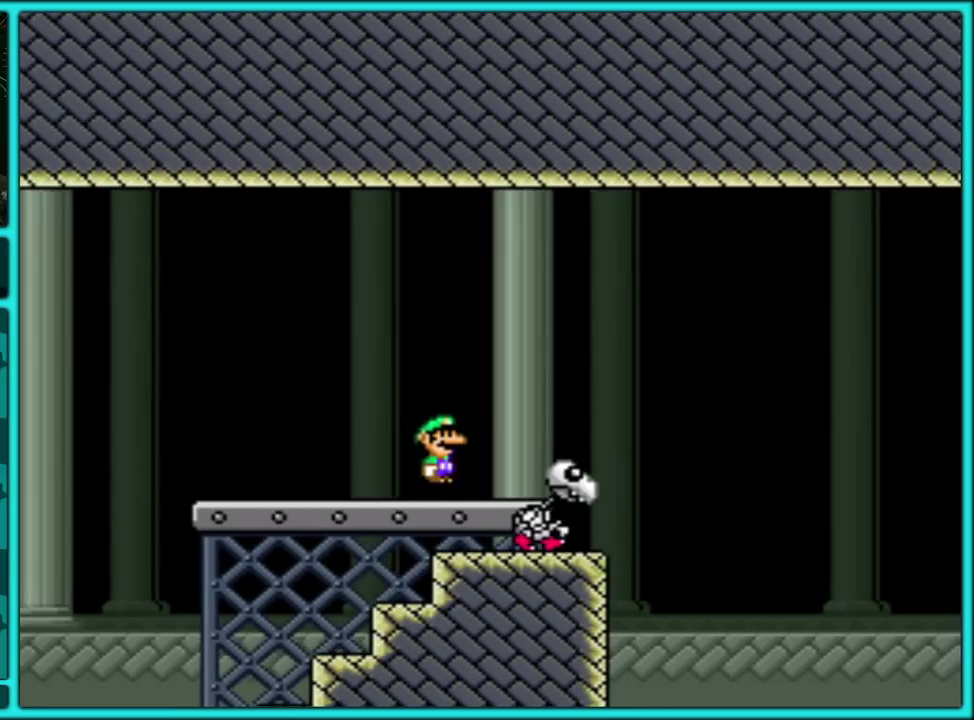
{"buttons": ["B", "Y", "DPAD_RIGHT"], "events": []}
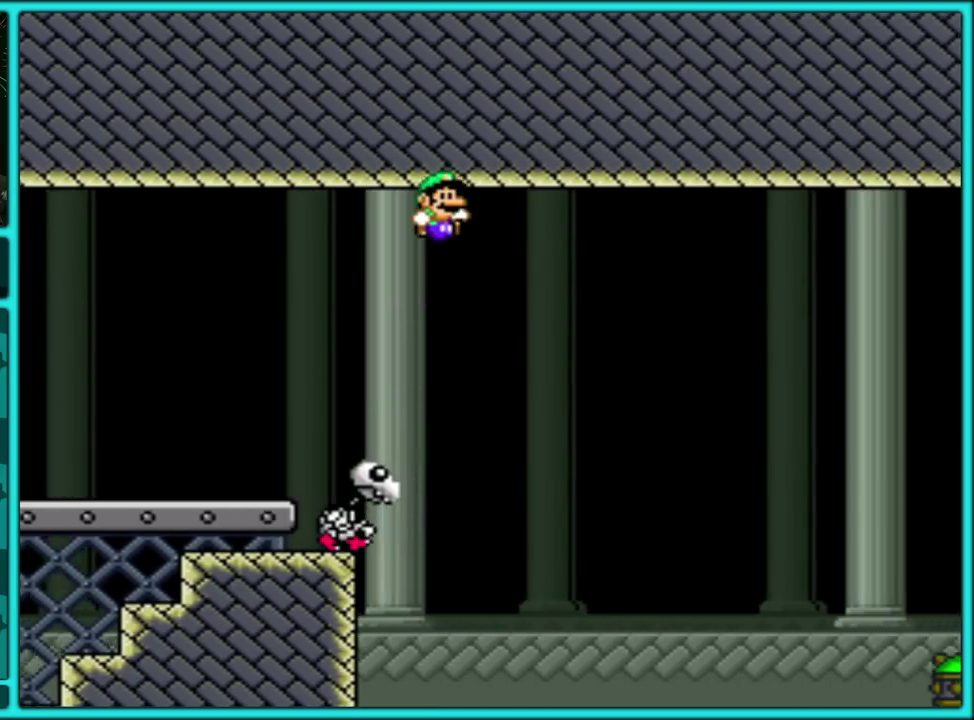
{"buttons": ["B", "Y", "DPAD_RIGHT"], "events": []}
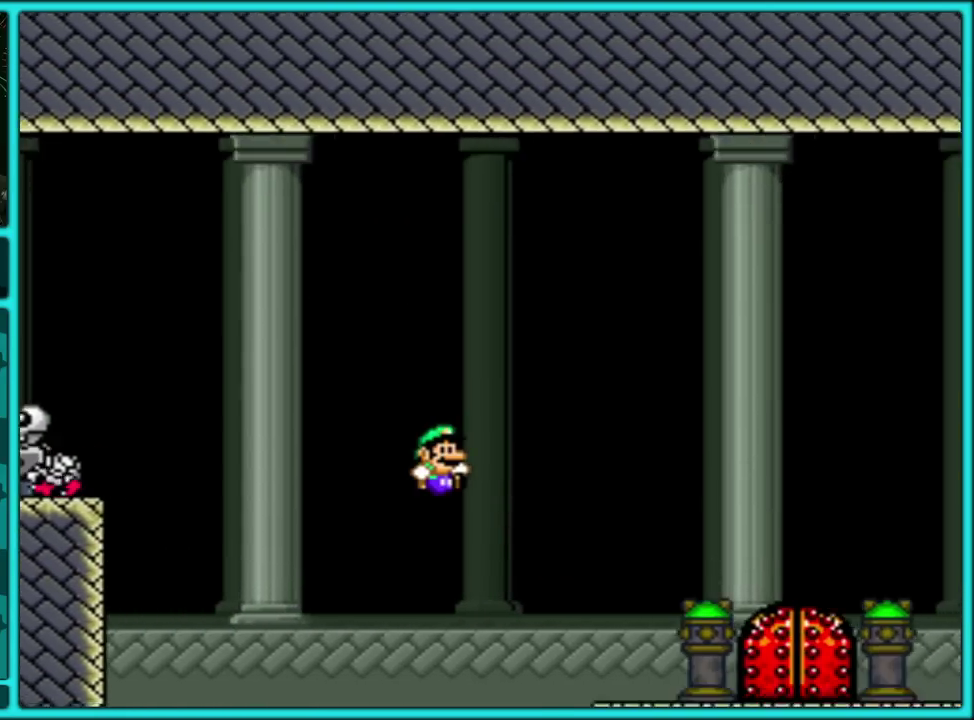
{"buttons": ["Y", "DPAD_RIGHT"], "events": [[400, "B", "up"]]}
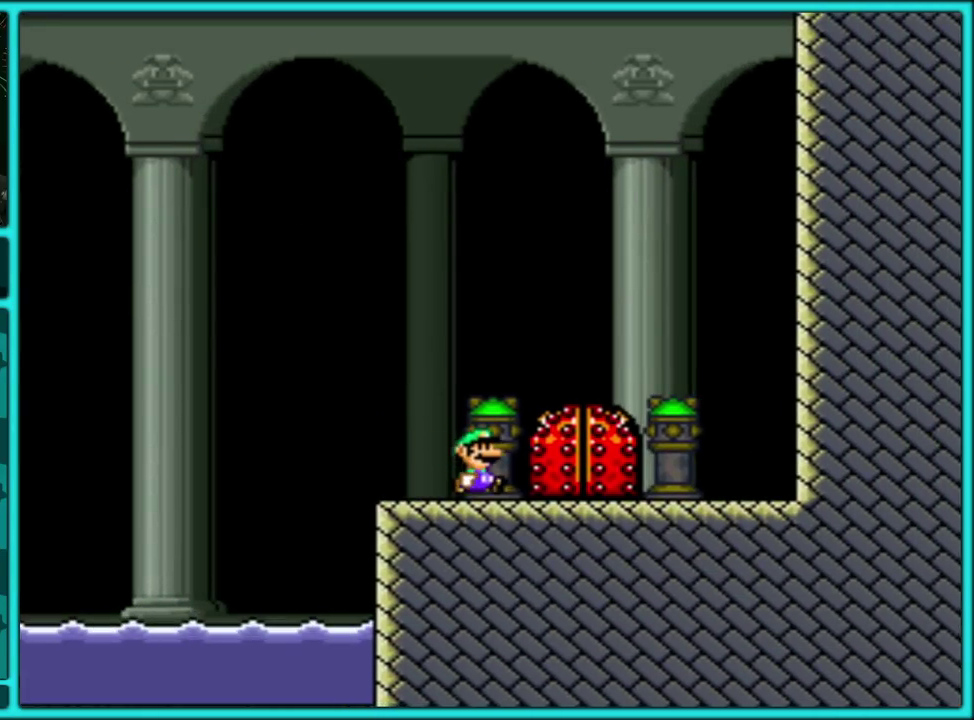
{"buttons": ["Y"], "events": [[100, "DPAD_UP", "down"], [117, "DPAD_RIGHT", "up"], [267, "DPAD_UP", "up"]]}
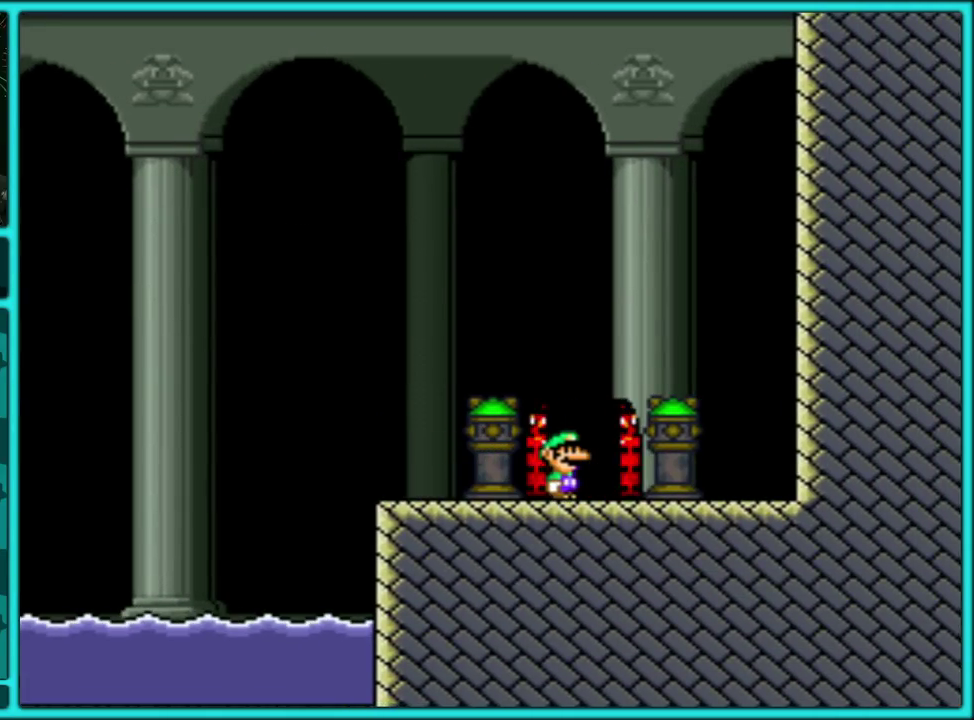
{"buttons": [], "events": [[217, "Y", "up"]]}
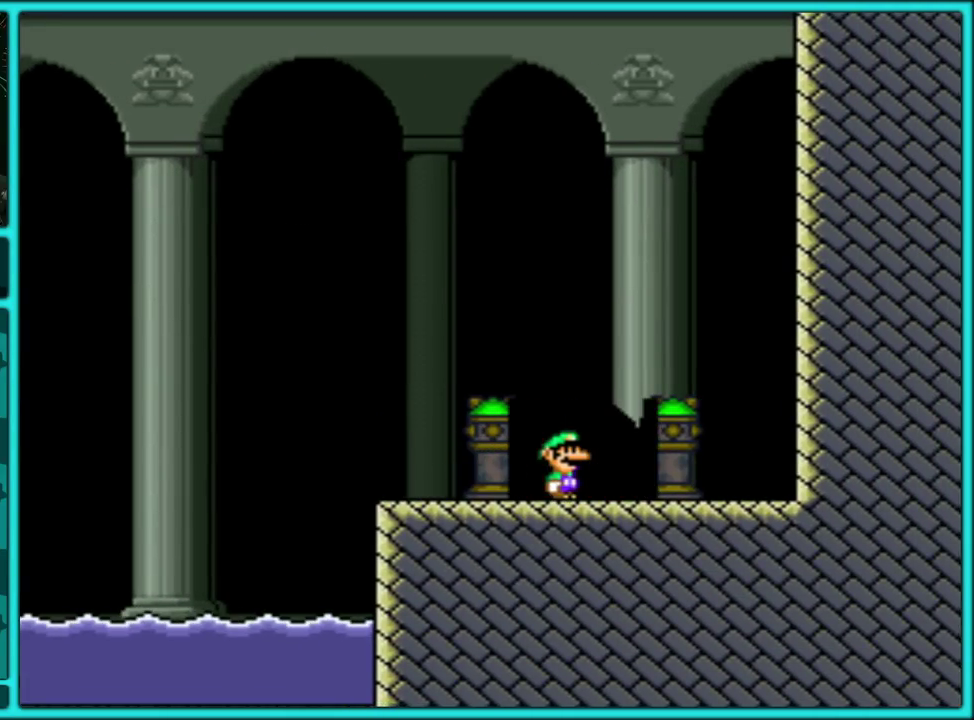
{"buttons": ["A"], "events": [[50, "A", "down"], [167, "A", "up"], [233, "A", "down"]]}
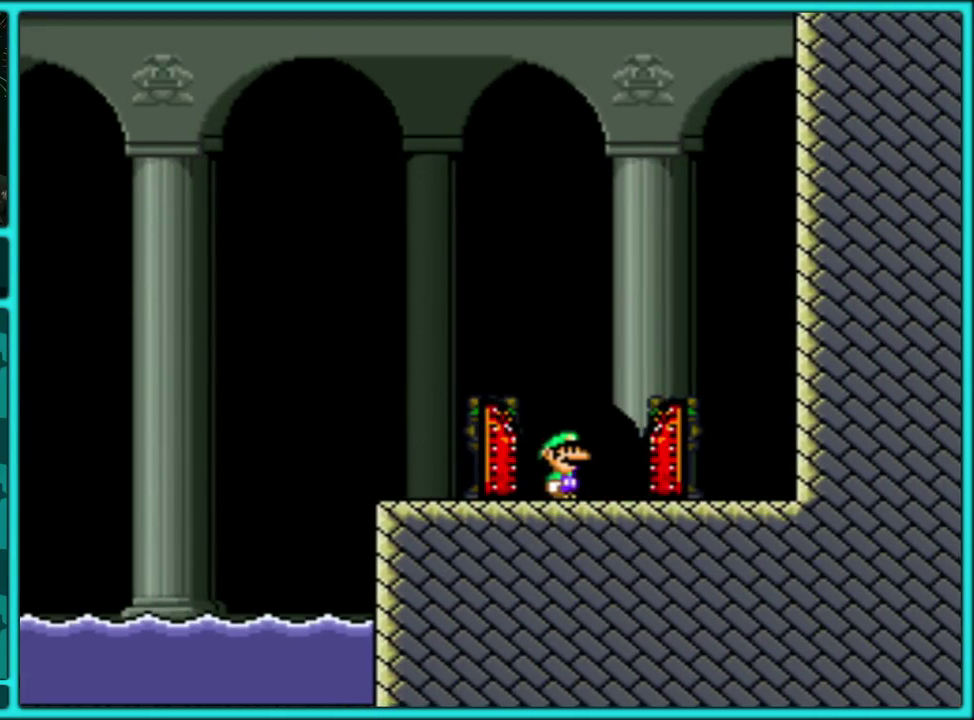
{"buttons": ["A"], "events": [[17, "A", "up"], [67, "A", "down"], [167, "A", "up"], [217, "A", "down"]]}
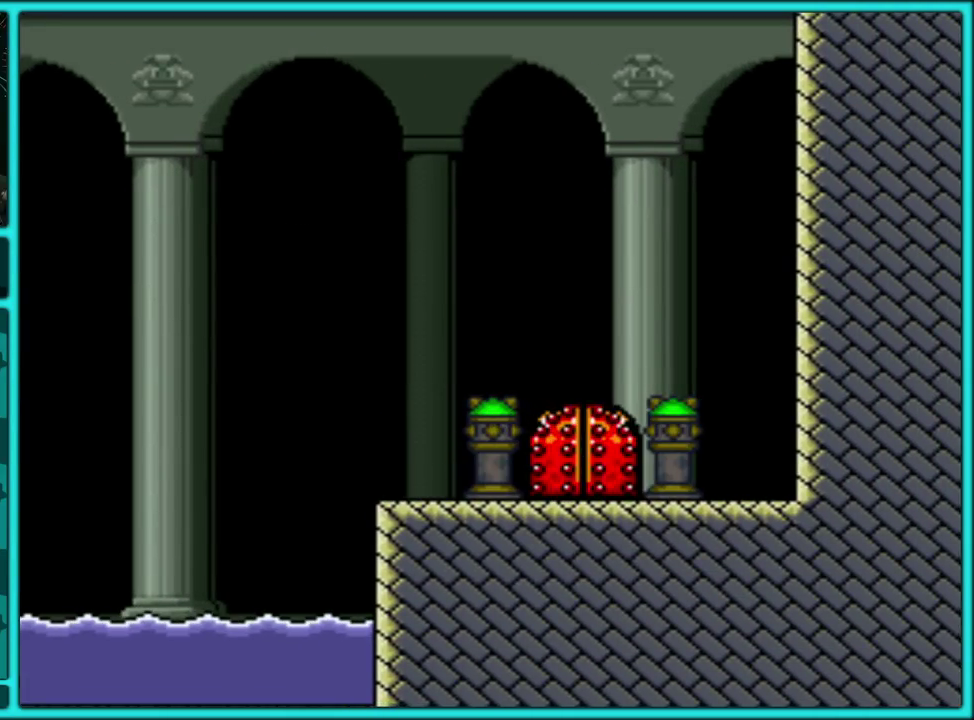
{"buttons": [], "events": [[33, "A", "up"]]}
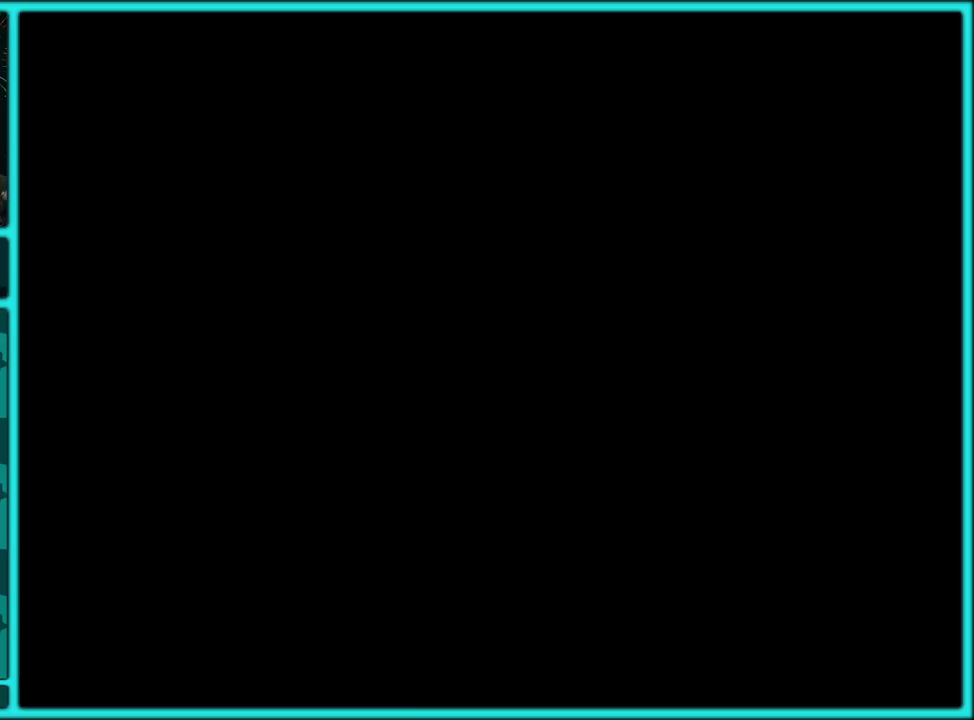
{"buttons": [], "events": []}
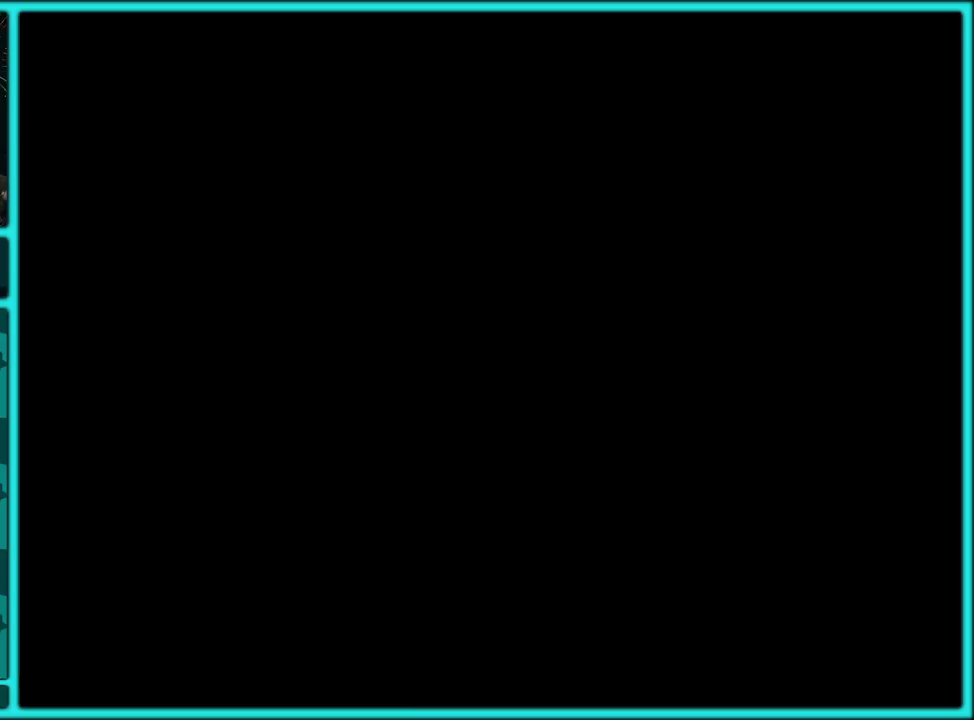
{"buttons": ["Y"], "events": [[233, "Y", "down"]]}
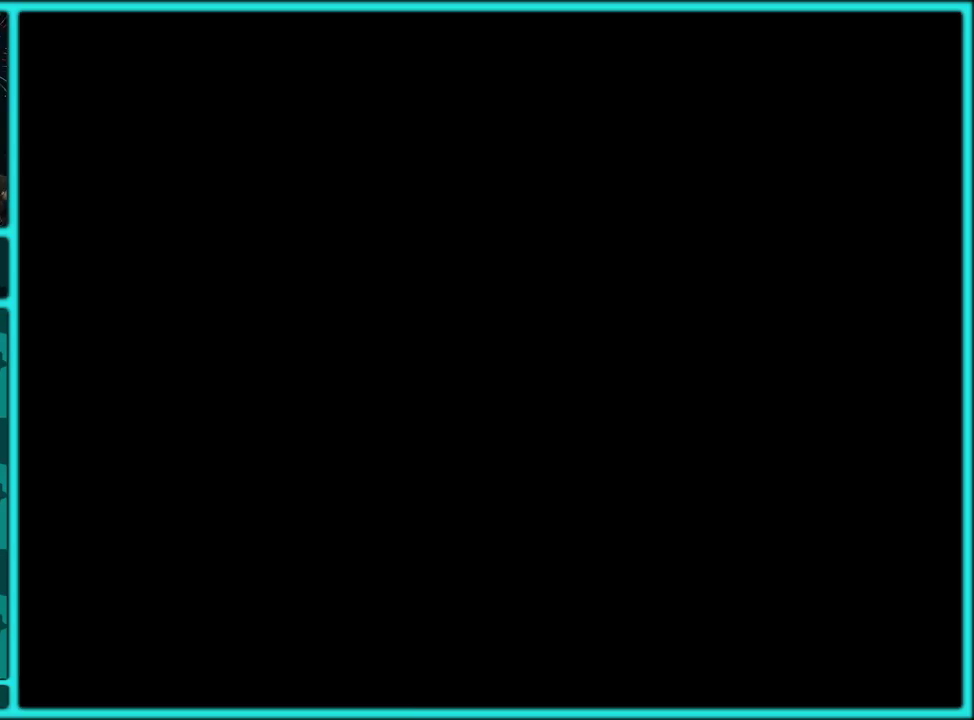
{"buttons": ["Y"], "events": []}
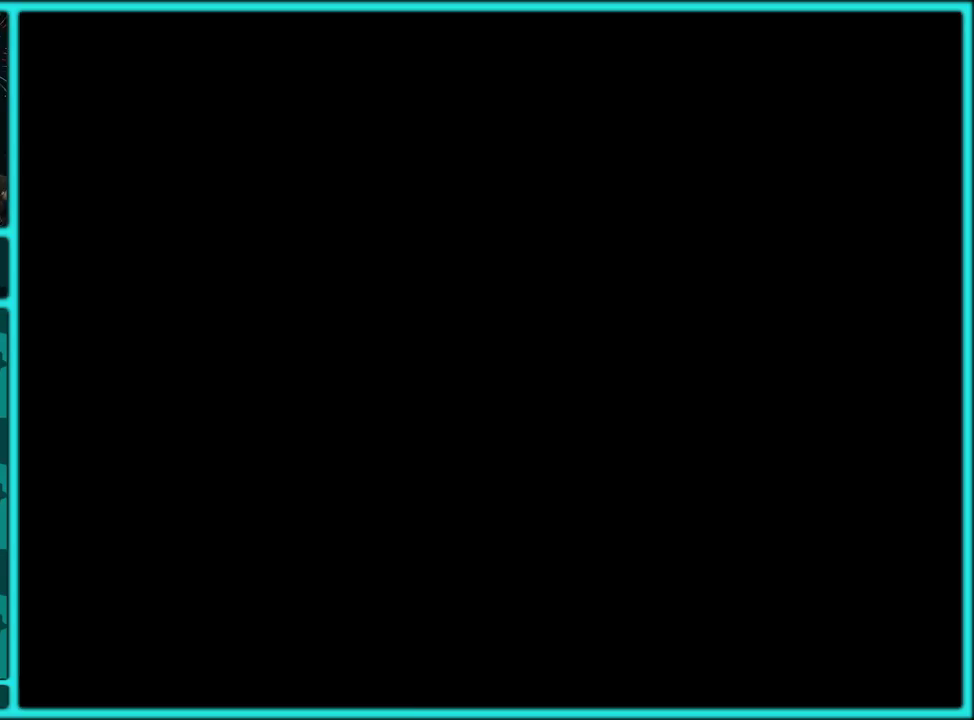
{"buttons": ["Y"], "events": []}
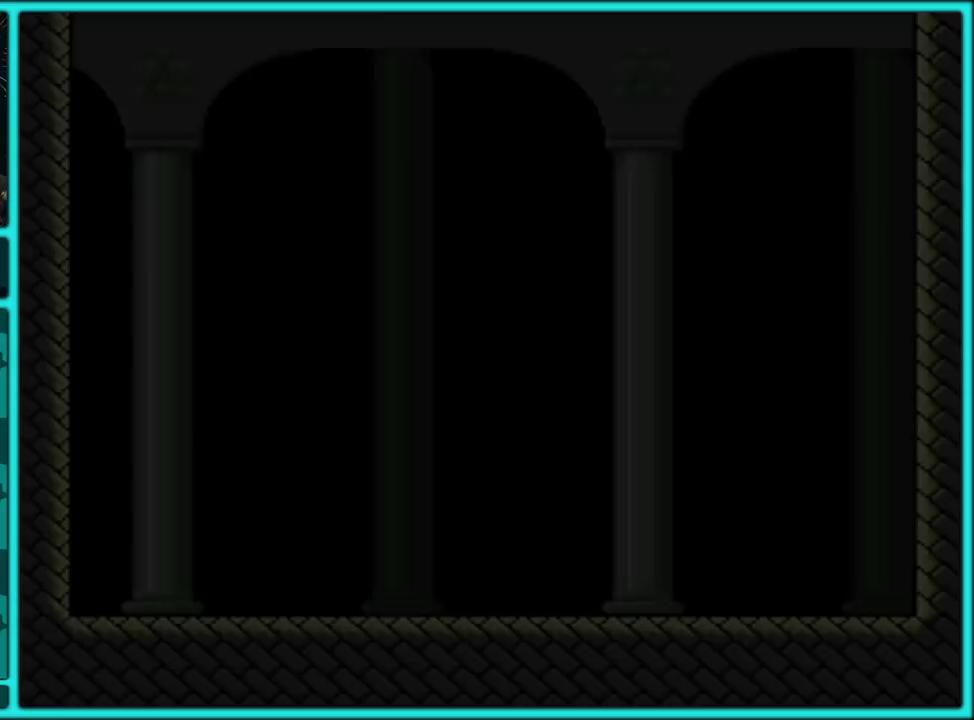
{"buttons": ["Y"], "events": []}
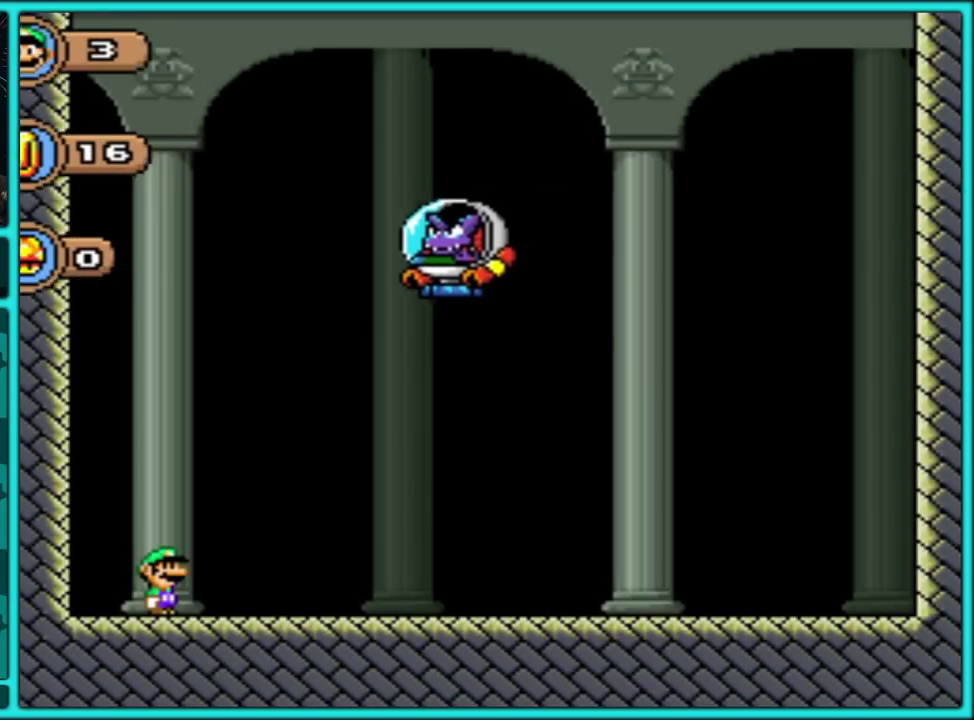
{"buttons": ["Y", "DPAD_RIGHT"], "events": [[100, "DPAD_RIGHT", "down"]]}
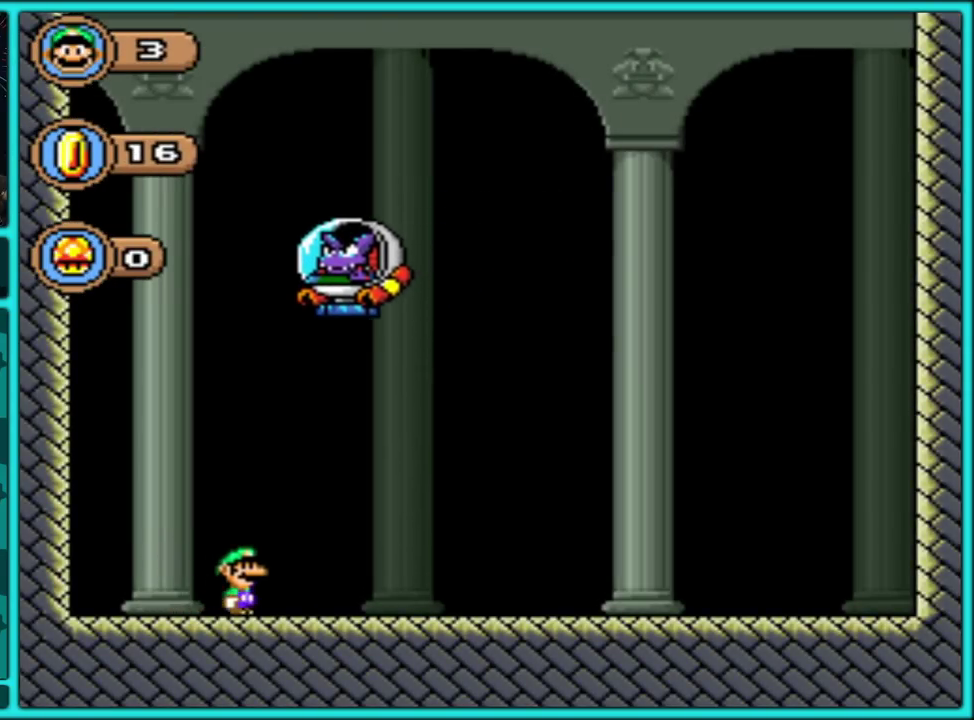
{"buttons": ["Y", "DPAD_RIGHT"], "events": []}
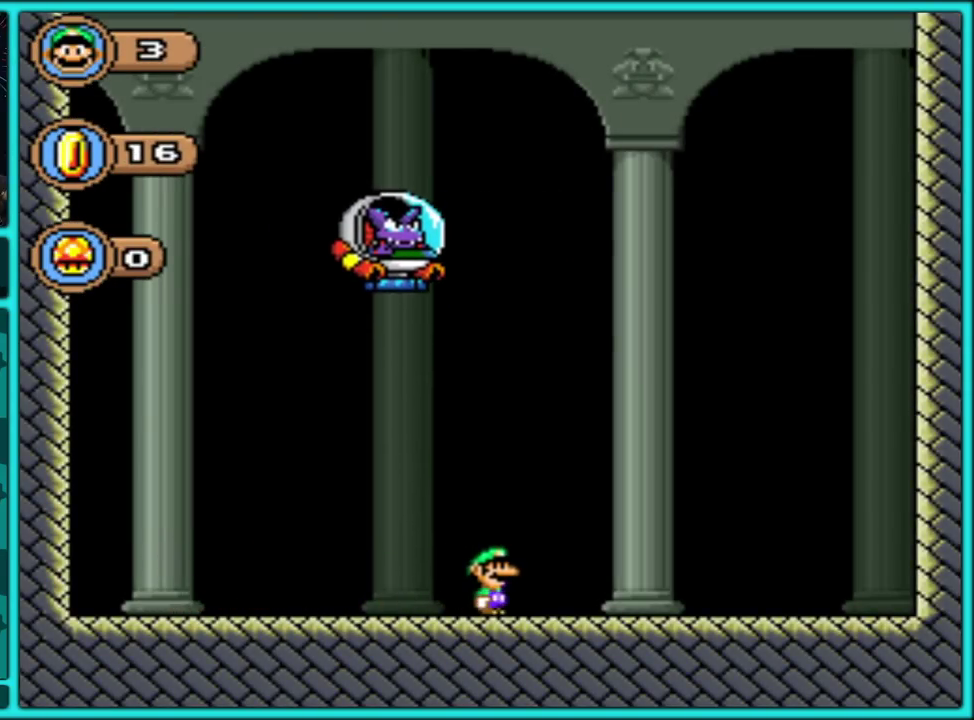
{"buttons": ["Y", "DPAD_RIGHT"], "events": [[100, "DPAD_RIGHT", "up"], [183, "B", "down"], [383, "B", "up"], [483, "DPAD_RIGHT", "down"]]}
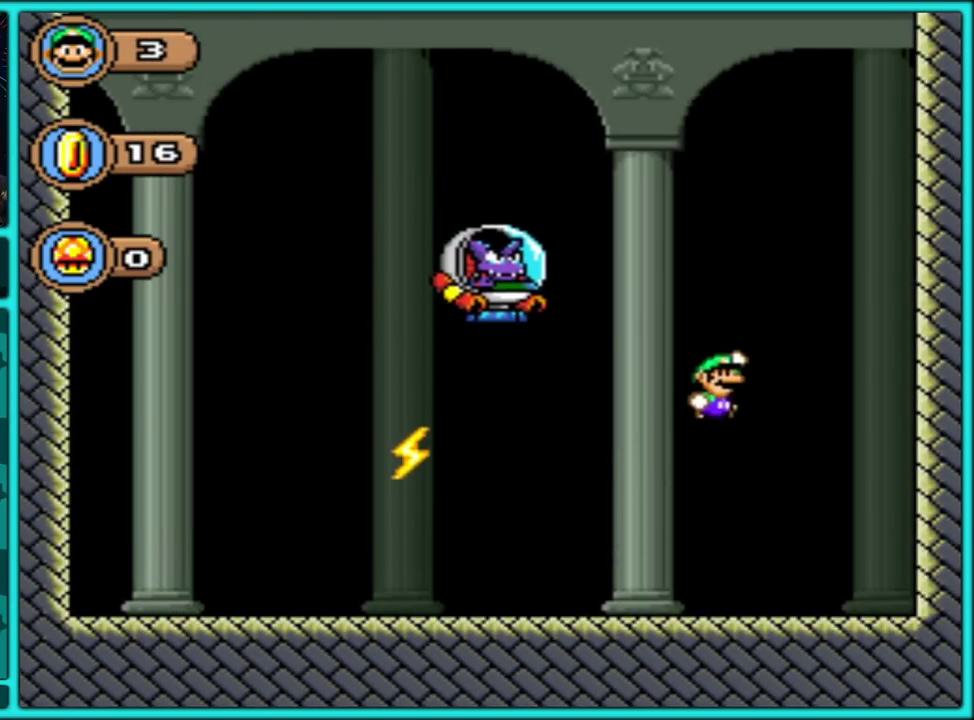
{"buttons": ["B", "Y", "DPAD_LEFT"], "events": [[100, "DPAD_RIGHT", "up"], [117, "DPAD_LEFT", "down"], [300, "DPAD_LEFT", "up"], [383, "DPAD_LEFT", "down"], [467, "B", "down"]]}
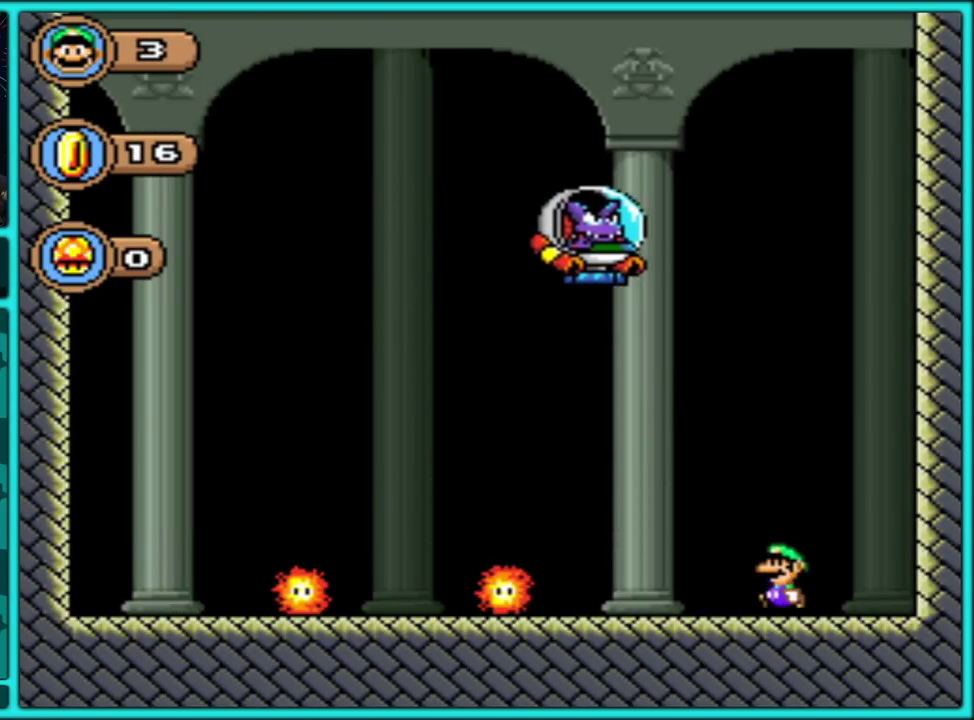
{"buttons": ["Y", "DPAD_LEFT"], "events": [[117, "B", "up"]]}
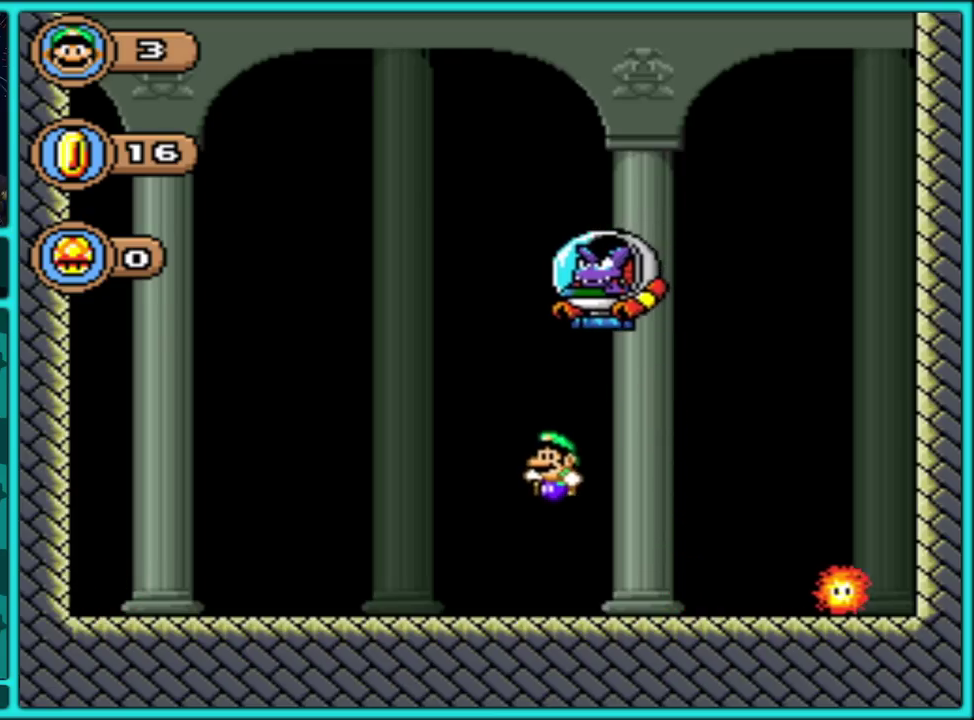
{"buttons": ["Y"], "events": [[17, "DPAD_LEFT", "up"], [233, "DPAD_RIGHT", "down"], [367, "DPAD_RIGHT", "up"]]}
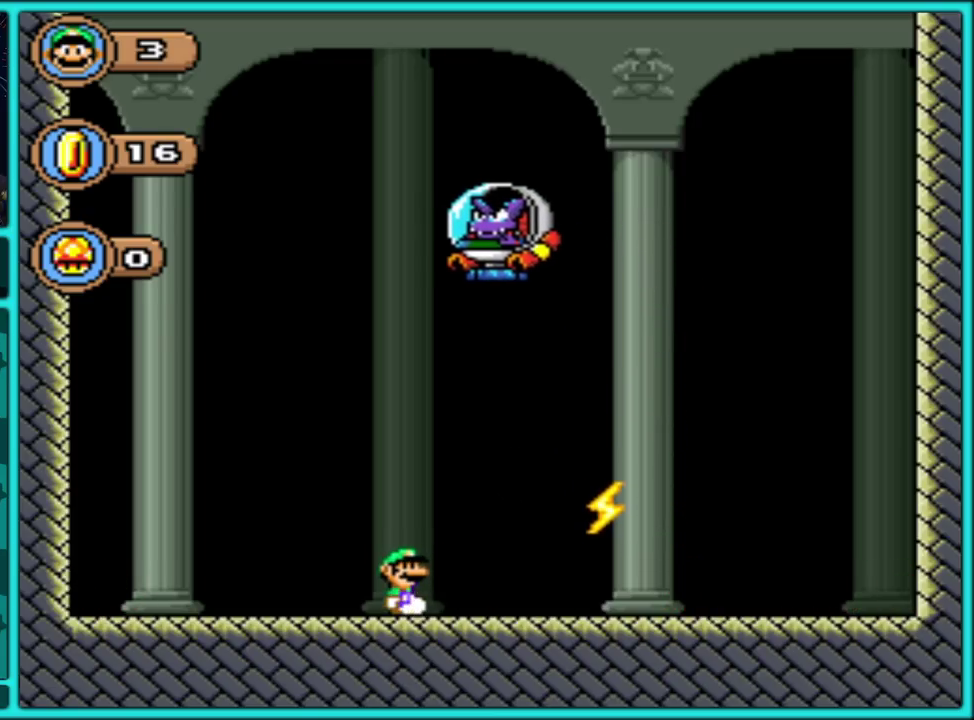
{"buttons": ["Y", "DPAD_LEFT"], "events": [[67, "DPAD_RIGHT", "down"], [100, "B", "down"], [300, "B", "up"], [367, "B", "down"], [483, "B", "up"], [483, "DPAD_LEFT", "down"], [483, "DPAD_RIGHT", "up"]]}
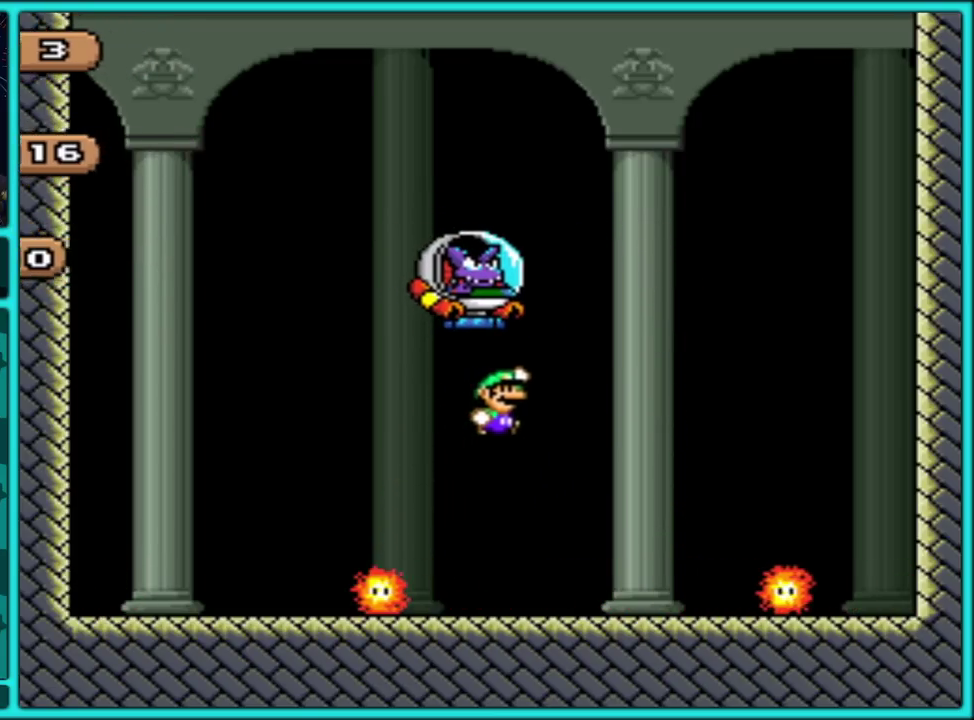
{"buttons": ["Y", "DPAD_LEFT"], "events": [[133, "DPAD_LEFT", "up"], [233, "DPAD_LEFT", "down"]]}
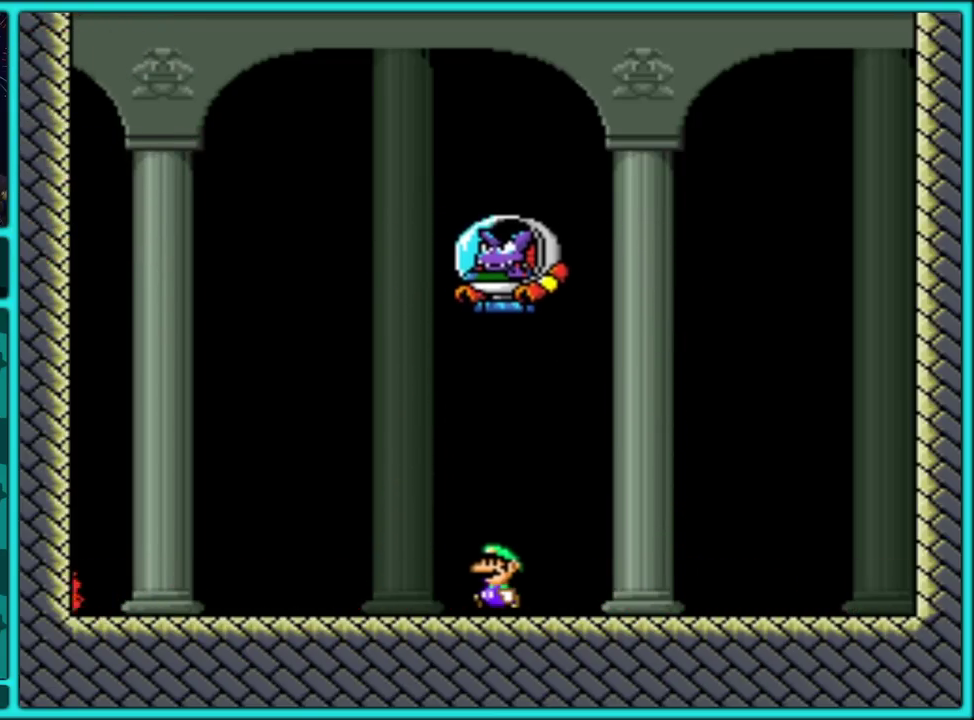
{"buttons": ["B", "Y", "DPAD_RIGHT"], "events": [[267, "B", "down"], [350, "DPAD_LEFT", "up"], [350, "DPAD_RIGHT", "down"]]}
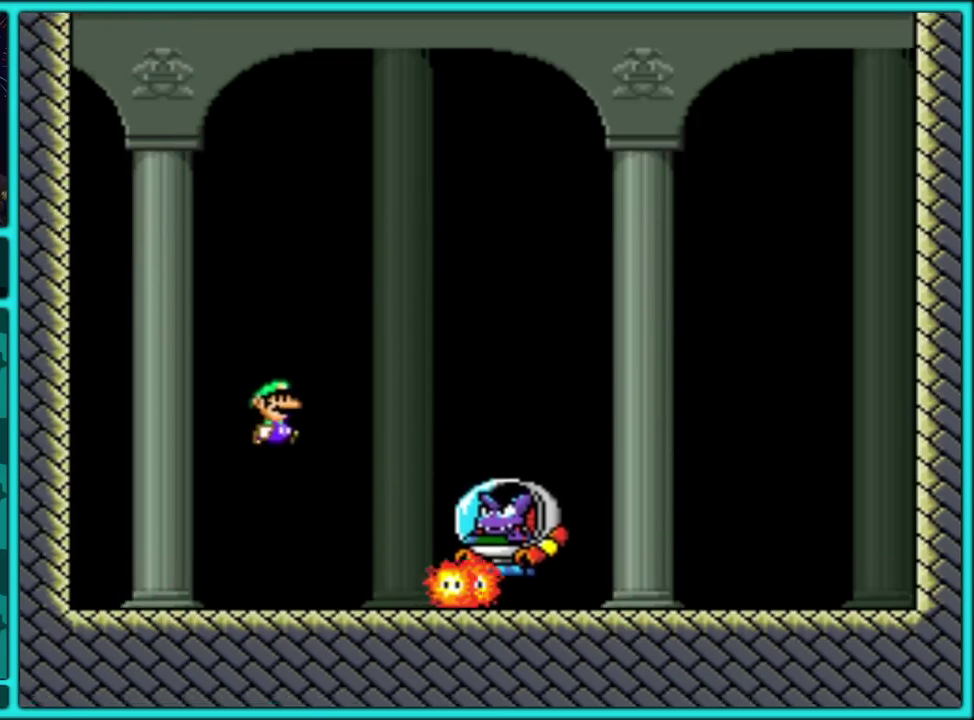
{"buttons": ["Y", "DPAD_LEFT"], "events": [[483, "DPAD_LEFT", "down"], [483, "DPAD_RIGHT", "up"], [500, "B", "up"]]}
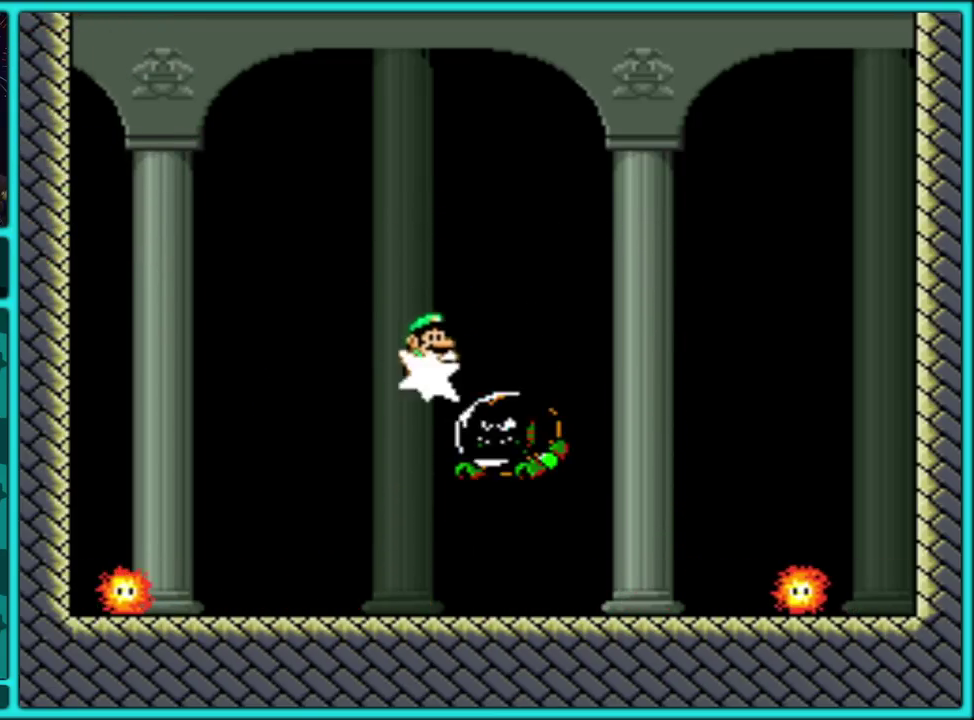
{"buttons": ["Y", "DPAD_RIGHT"], "events": [[117, "B", "down"], [317, "B", "up"], [417, "DPAD_LEFT", "up"], [433, "DPAD_RIGHT", "down"]]}
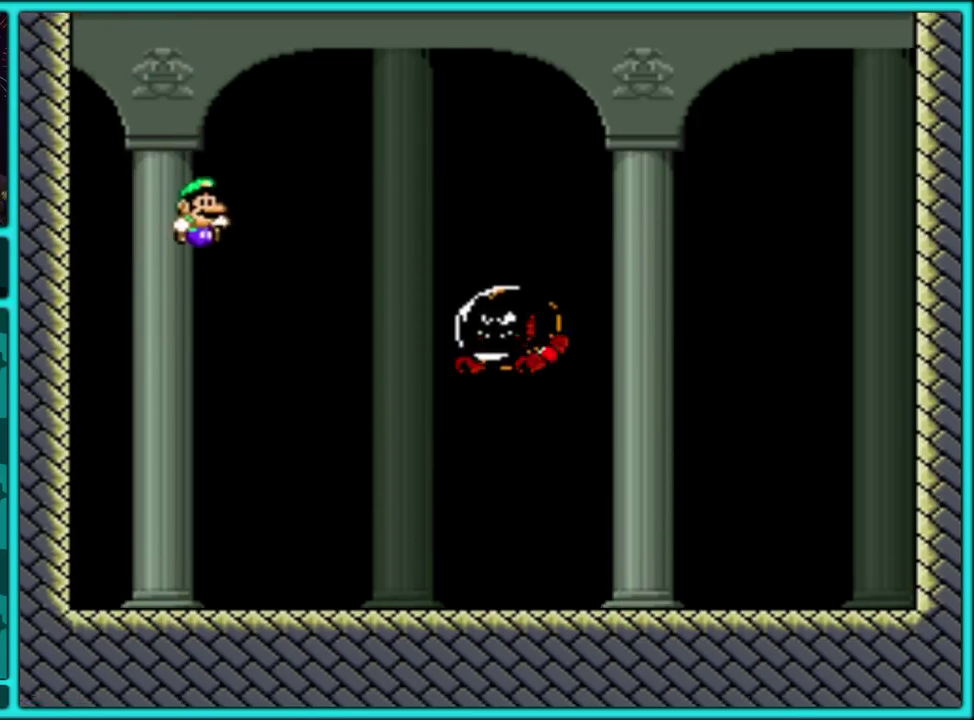
{"buttons": ["Y", "DPAD_LEFT"], "events": [[283, "DPAD_RIGHT", "up"], [417, "DPAD_LEFT", "down"]]}